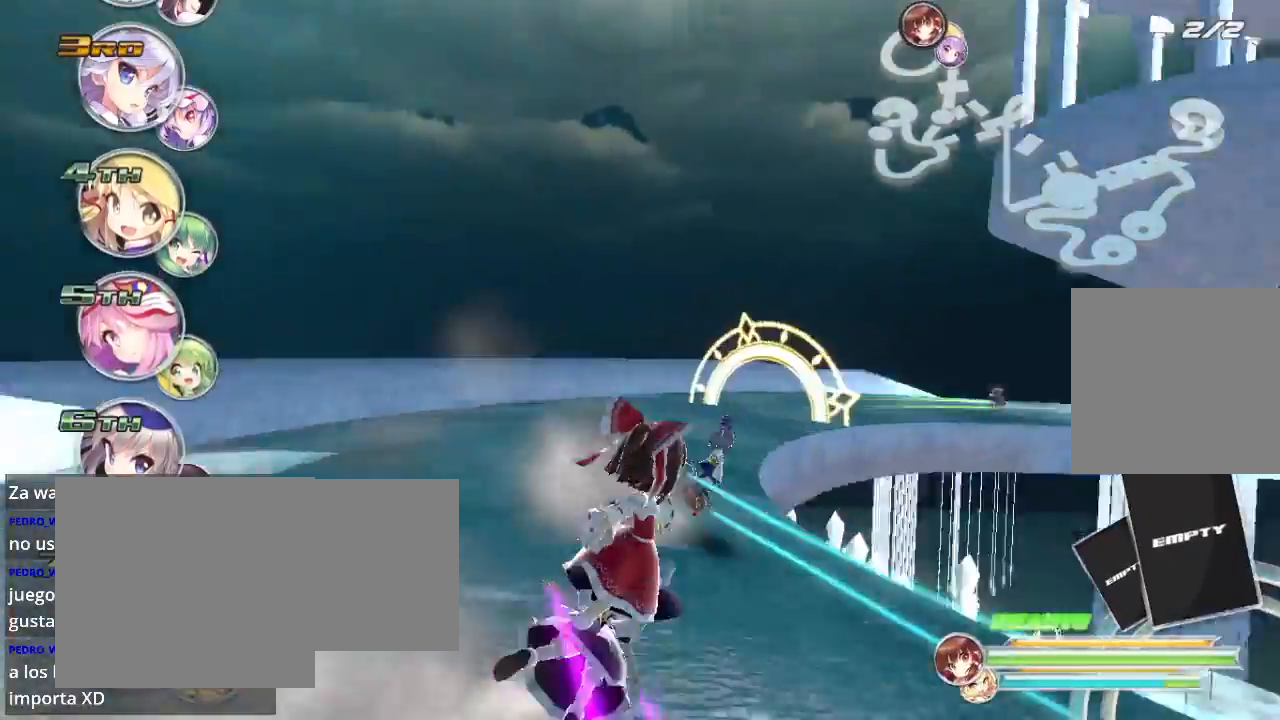
Gameplay with a controller (Xbox layout); each line is a JSON object with the inputs held at the frame after it. "events" lists button and stick changes between this image and that frame as [ms after this image, input, new state], when the widget could be followed in between.
{"buttons": ["L2", "R2"], "left_stick": "right", "right_stick": "center", "events": [[67, "left_stick", "center"], [100, "L2", "up"], [200, "L2", "down"], [200, "left_stick", "right"], [400, "L2", "up"], [433, "L2", "down"]]}
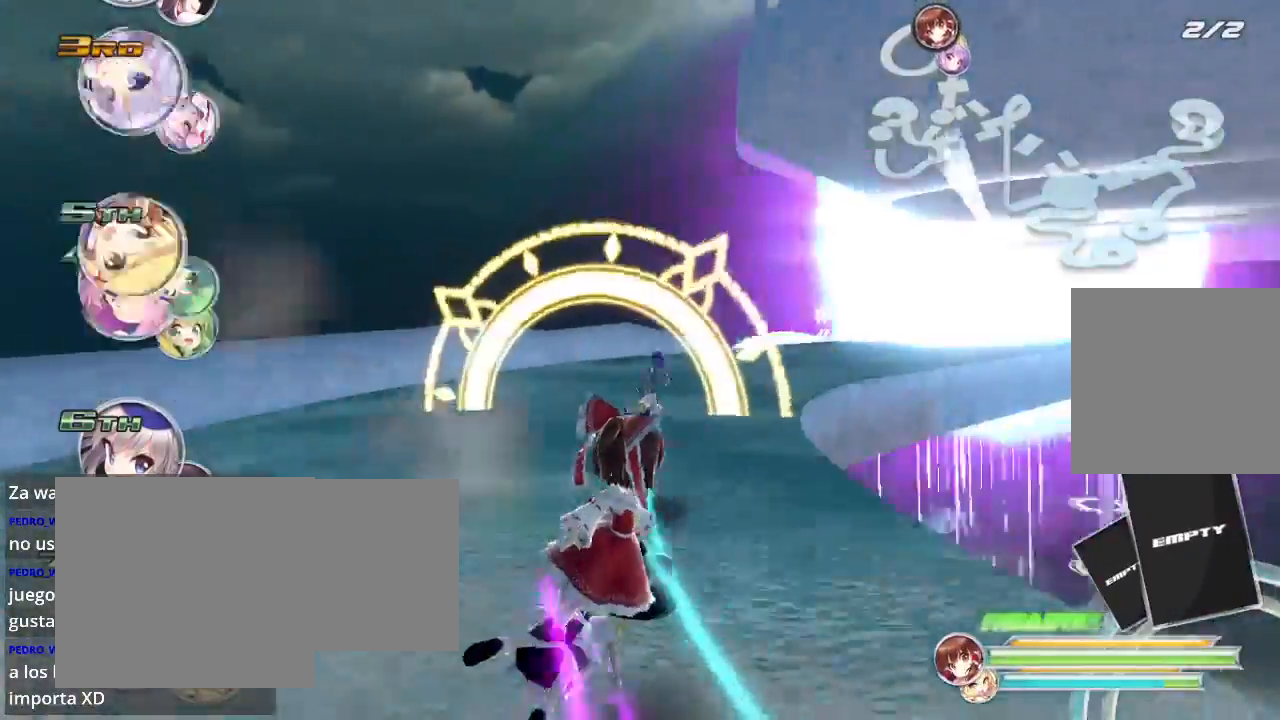
{"buttons": ["L2", "R2"], "left_stick": "right", "right_stick": "center", "events": [[67, "L2", "up"], [200, "L2", "down"], [333, "left_stick", "center"], [400, "L2", "up"], [400, "left_stick", "right"], [467, "L2", "down"]]}
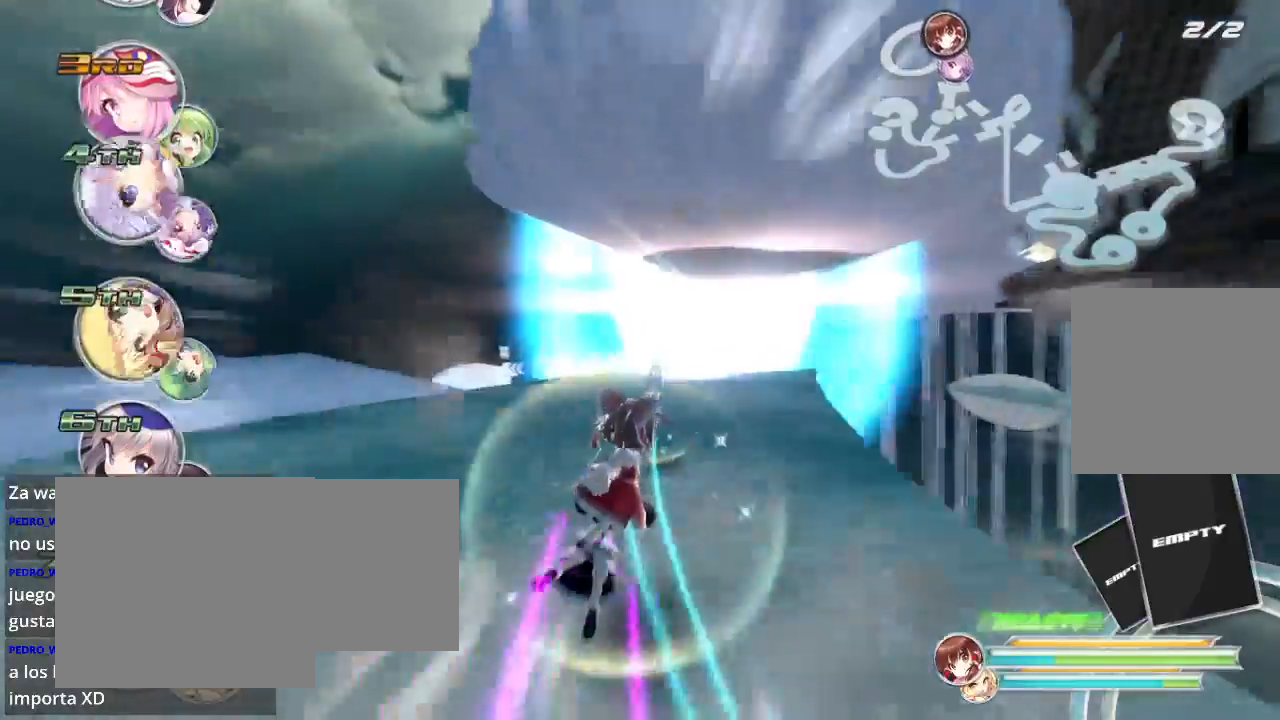
{"buttons": ["R2"], "left_stick": "down-left", "right_stick": "center", "events": [[100, "L2", "up"], [100, "left_stick", "center"], [233, "left_stick", "right"], [367, "left_stick", "down-left"]]}
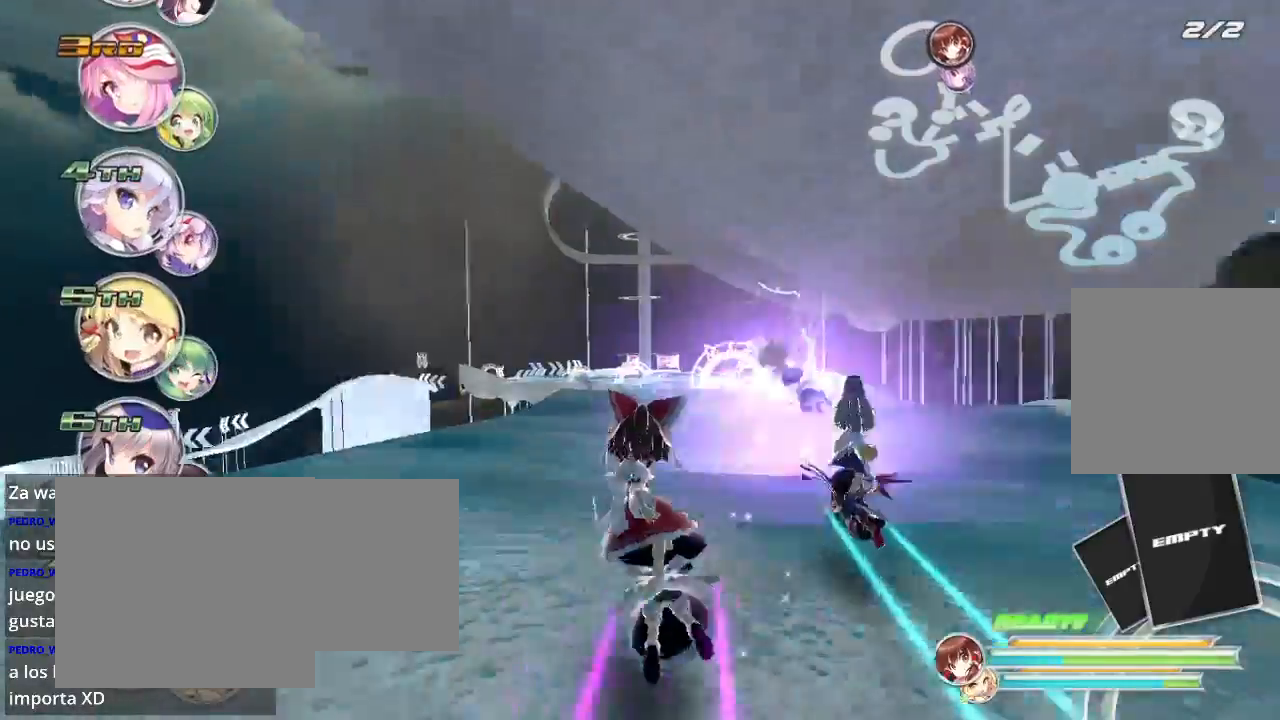
{"buttons": ["R2"], "left_stick": "down-right", "right_stick": "center", "events": [[133, "left_stick", "down-right"]]}
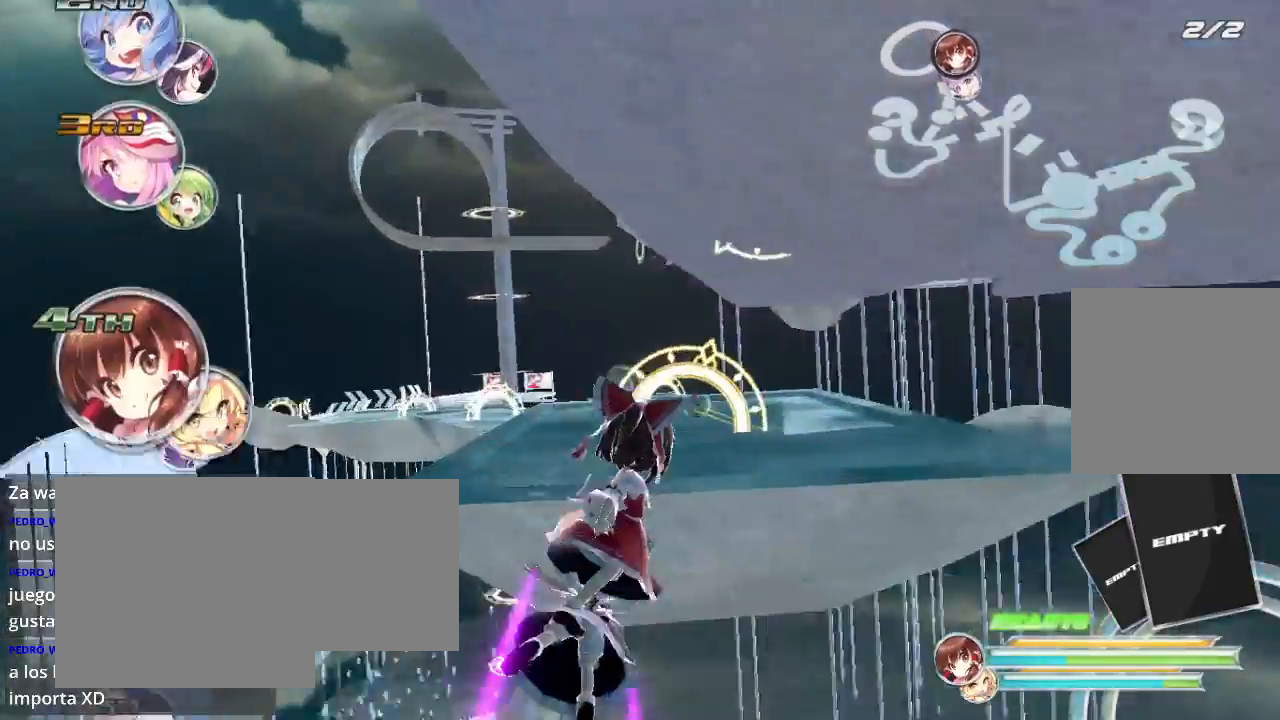
{"buttons": ["R2"], "left_stick": "left", "right_stick": "center", "events": [[200, "left_stick", "center"], [500, "left_stick", "left"]]}
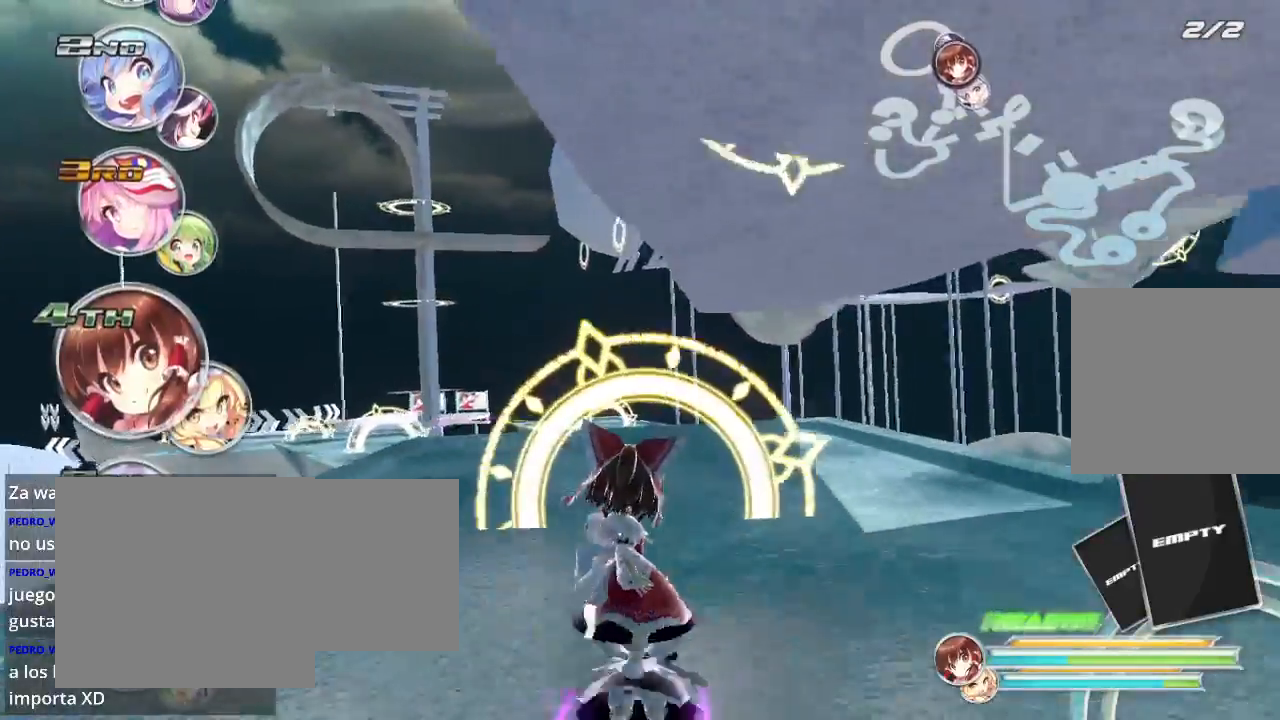
{"buttons": ["A", "R2"], "left_stick": "down-left", "right_stick": "center", "events": [[300, "left_stick", "center"], [500, "A", "down"], [500, "left_stick", "down-left"]]}
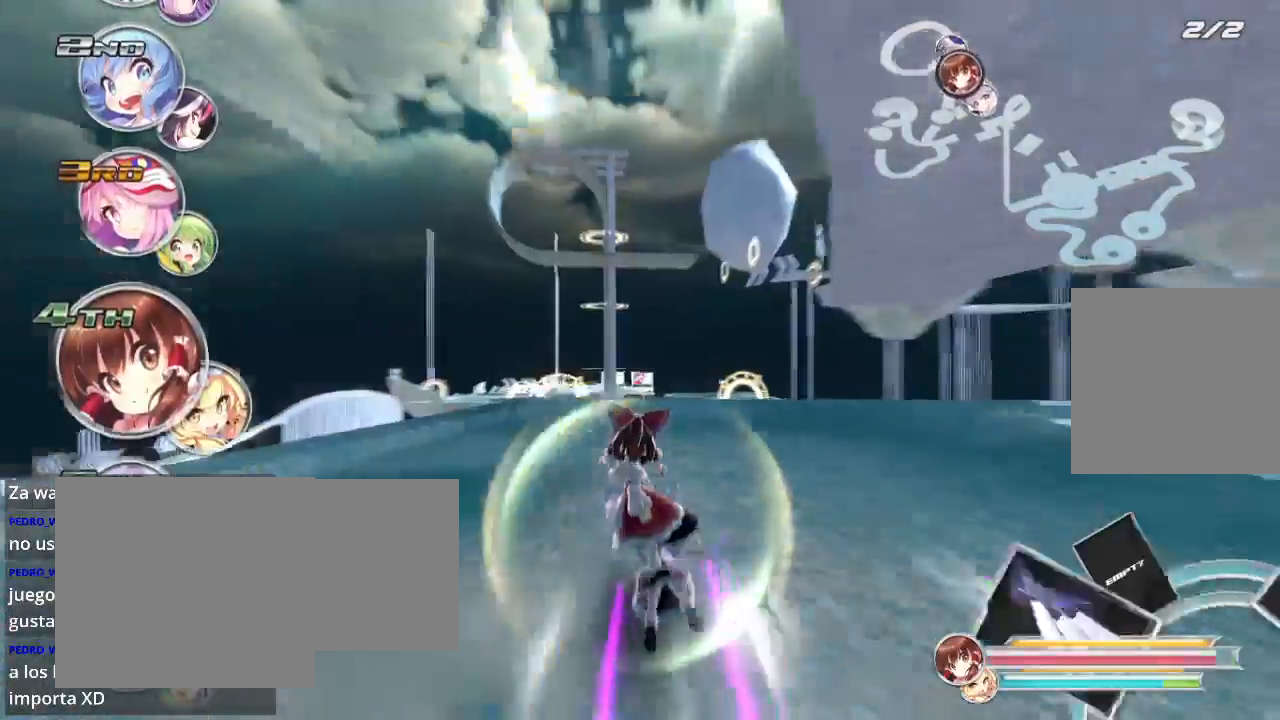
{"buttons": ["R2"], "left_stick": "down", "right_stick": "center", "events": [[100, "A", "up"], [367, "left_stick", "down"]]}
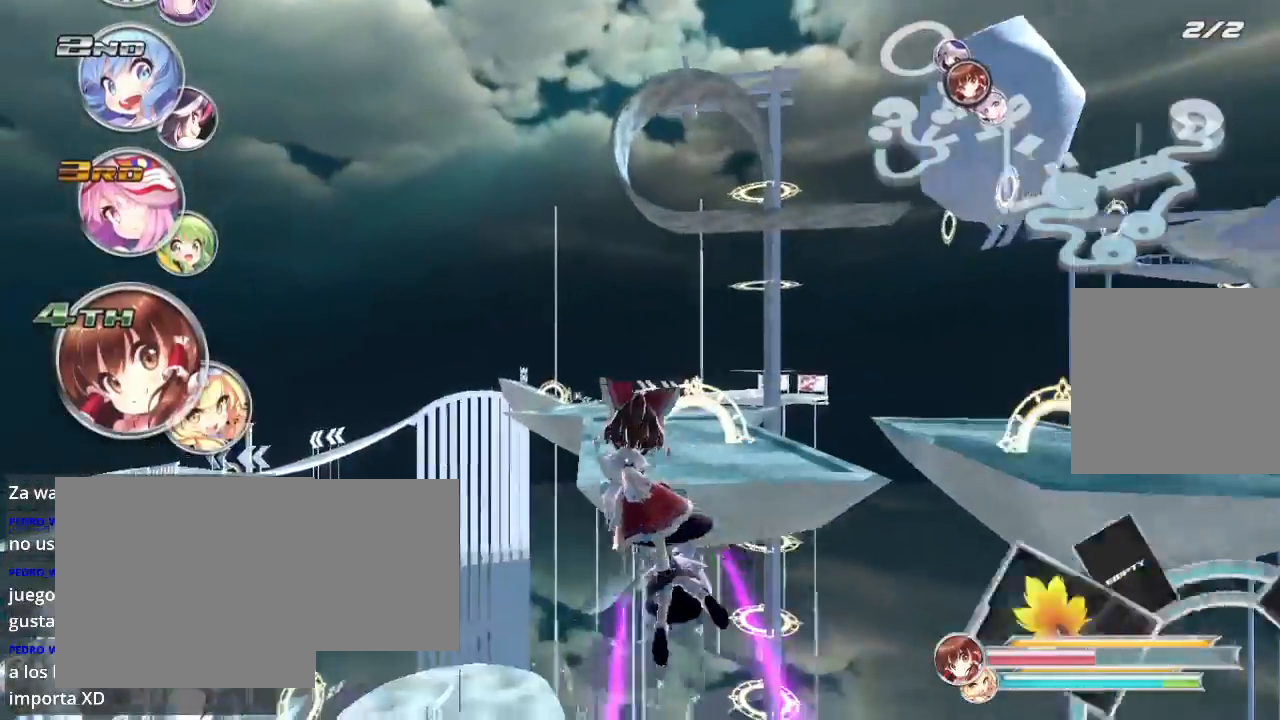
{"buttons": ["R2"], "left_stick": "left", "right_stick": "center", "events": [[100, "left_stick", "down-right"], [333, "left_stick", "center"], [433, "left_stick", "left"]]}
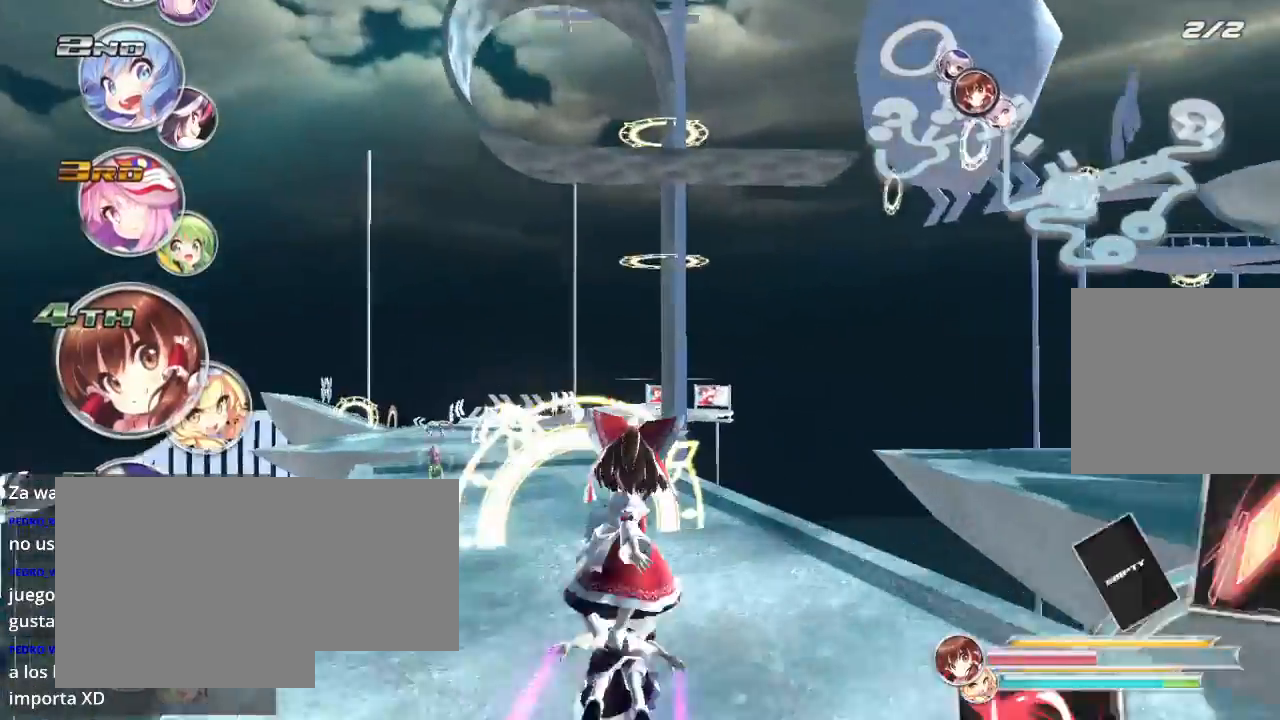
{"buttons": ["R2"], "left_stick": "center", "right_stick": "center", "events": [[433, "left_stick", "center"]]}
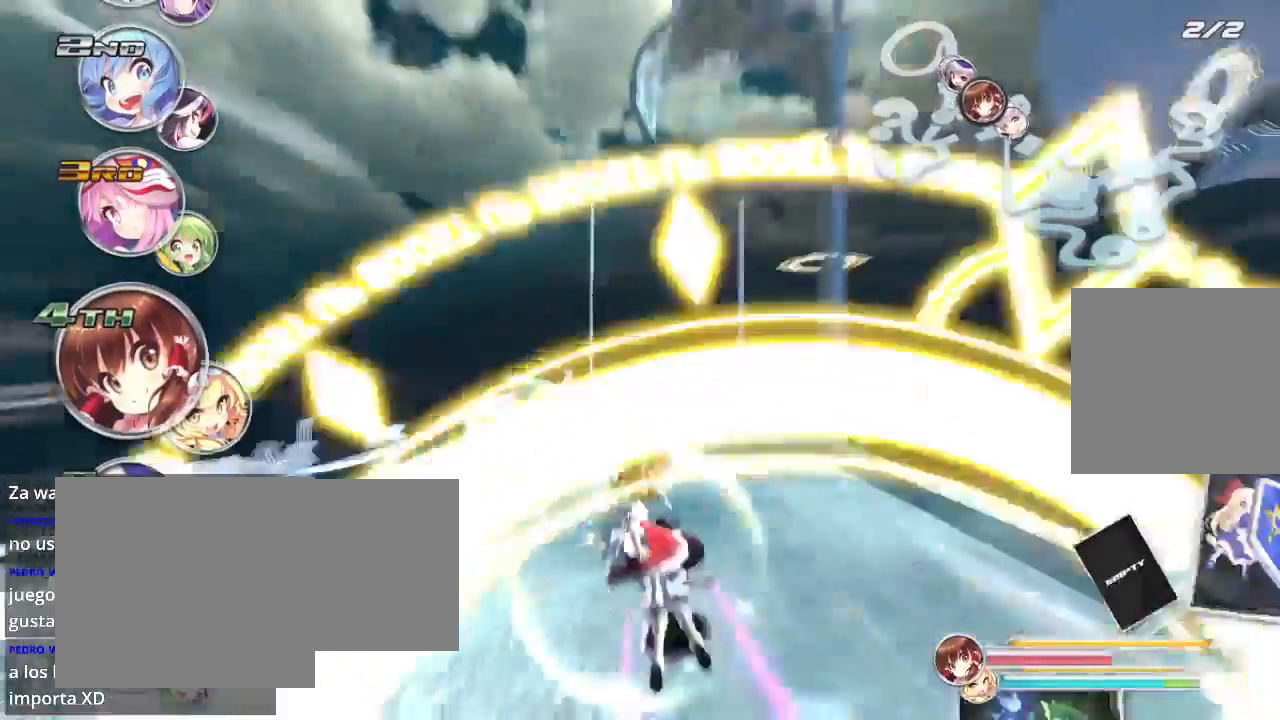
{"buttons": ["R2"], "left_stick": "down", "right_stick": "center", "events": [[200, "left_stick", "right"], [300, "left_stick", "down-right"], [400, "left_stick", "down"]]}
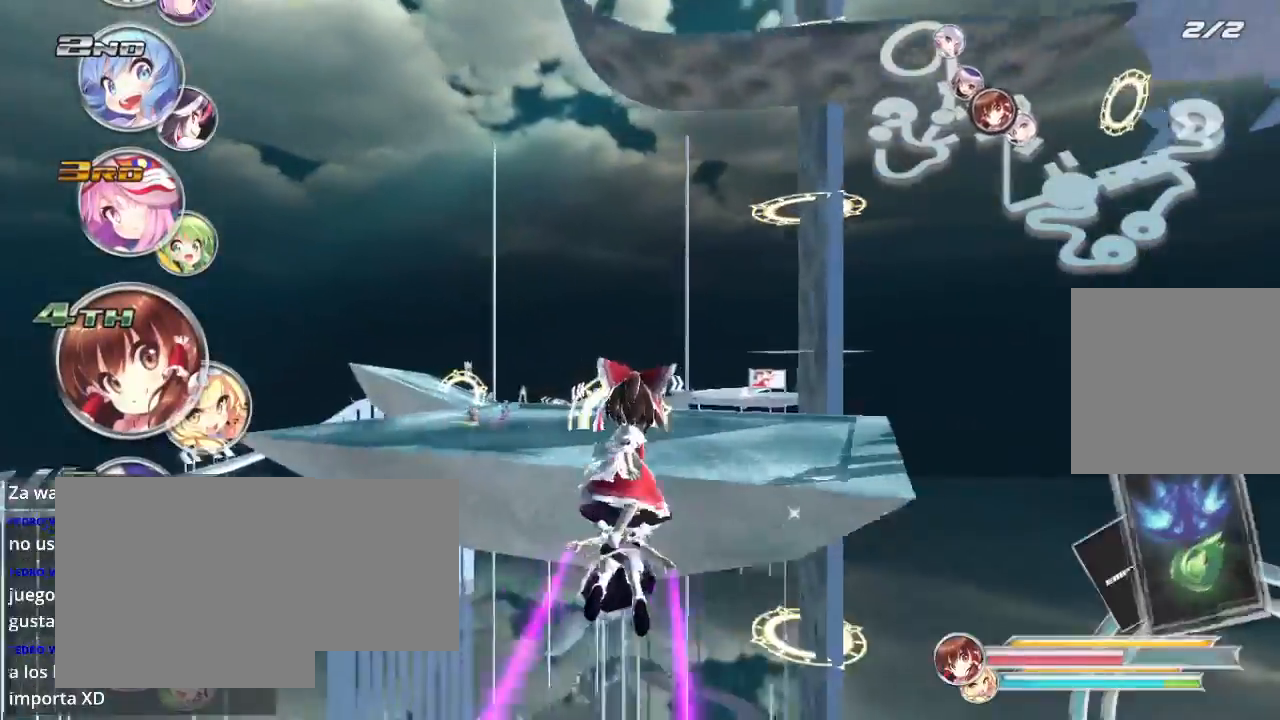
{"buttons": ["R2"], "left_stick": "down-left", "right_stick": "center", "events": [[333, "left_stick", "down-left"]]}
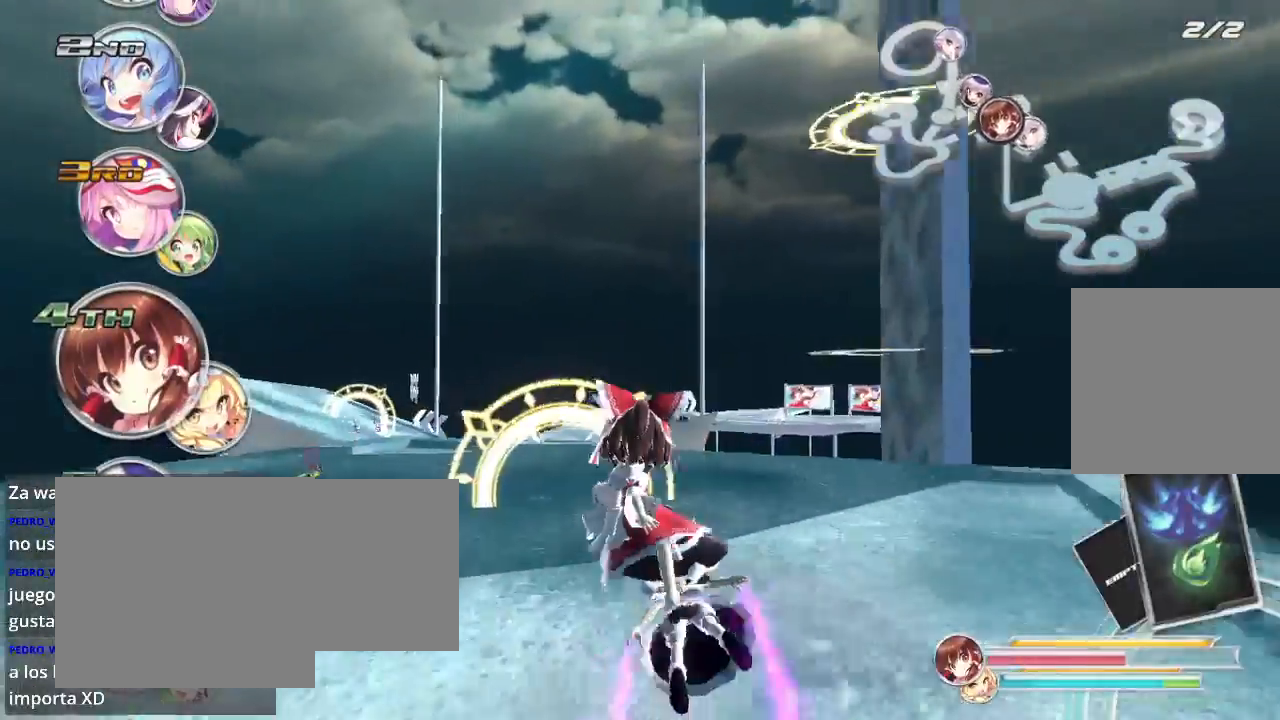
{"buttons": ["R2"], "left_stick": "left", "right_stick": "center", "events": [[33, "left_stick", "center"], [200, "left_stick", "left"], [333, "A", "down"], [433, "A", "up"]]}
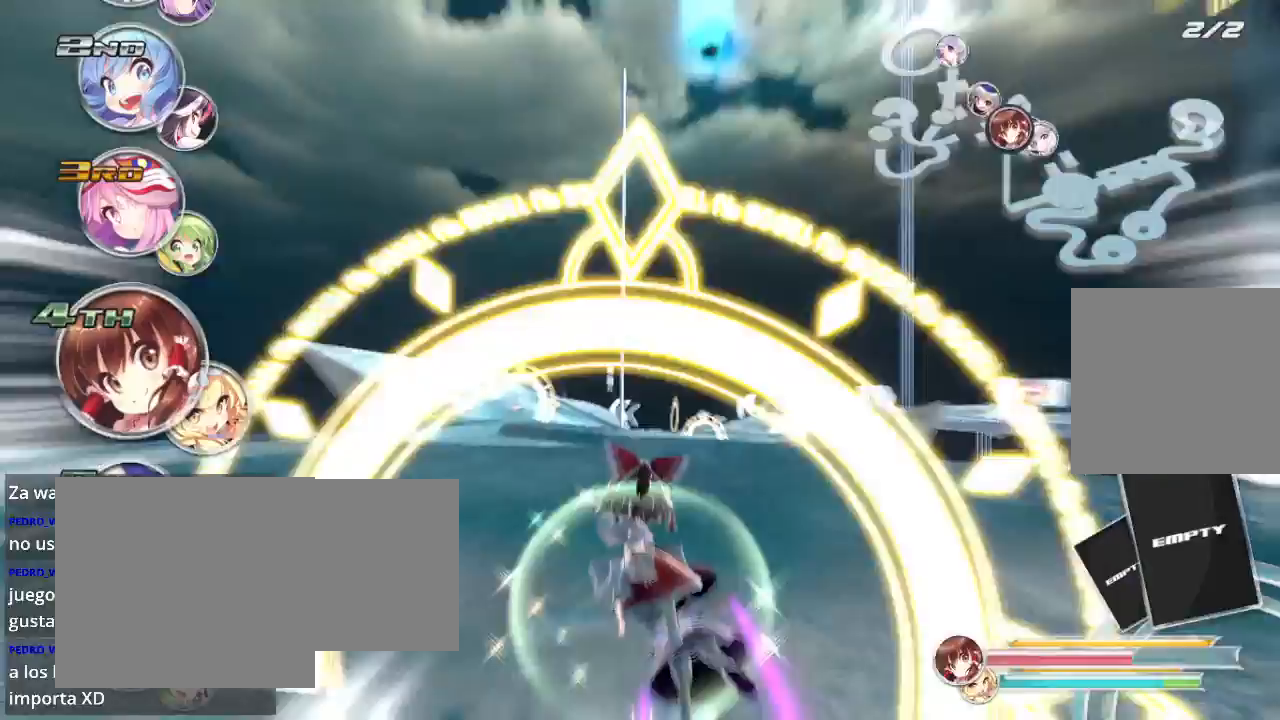
{"buttons": ["R2"], "left_stick": "center", "right_stick": "center", "events": [[333, "left_stick", "center"]]}
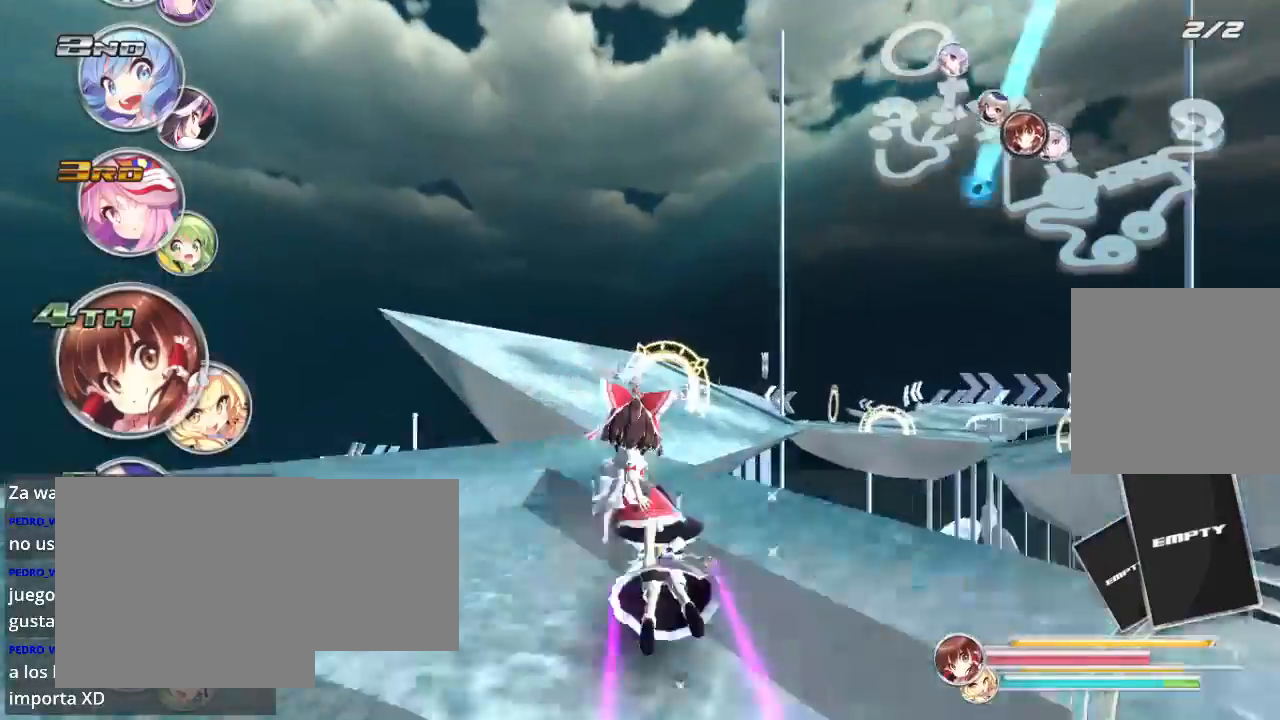
{"buttons": ["R2"], "left_stick": "down", "right_stick": "center", "events": [[133, "left_stick", "down"]]}
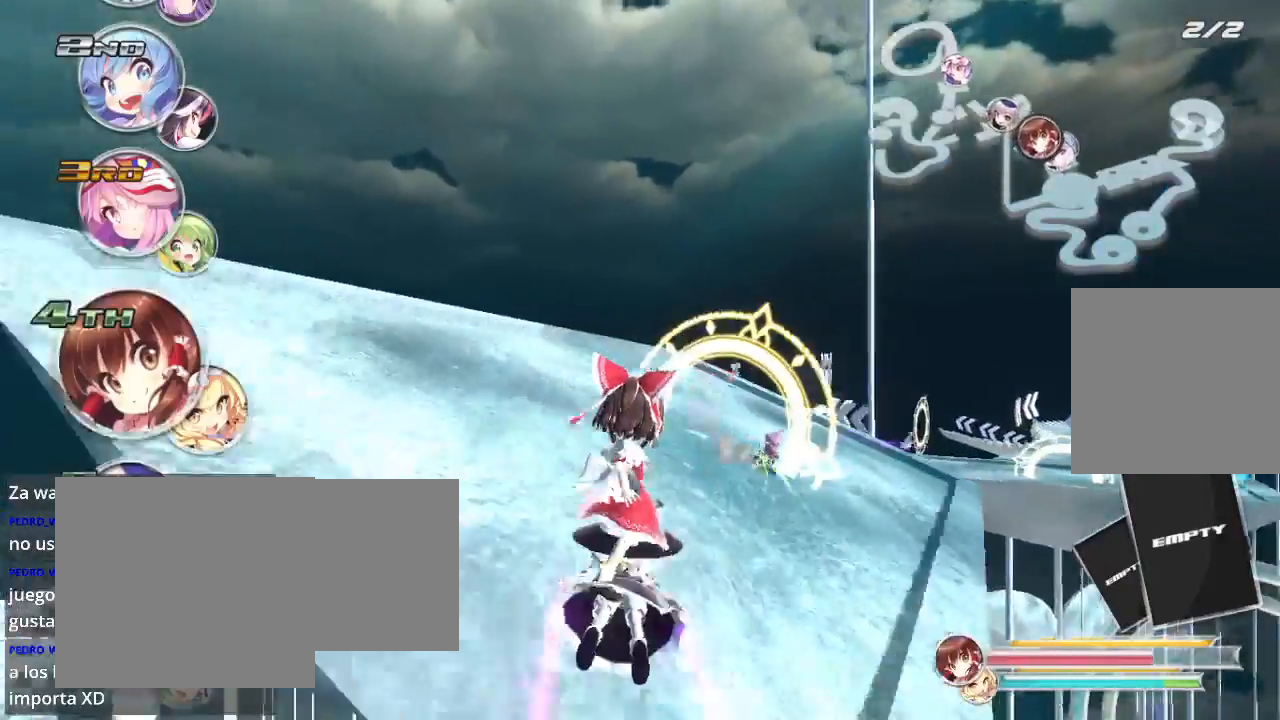
{"buttons": ["R2"], "left_stick": "right", "right_stick": "center", "events": [[233, "left_stick", "center"], [300, "left_stick", "right"]]}
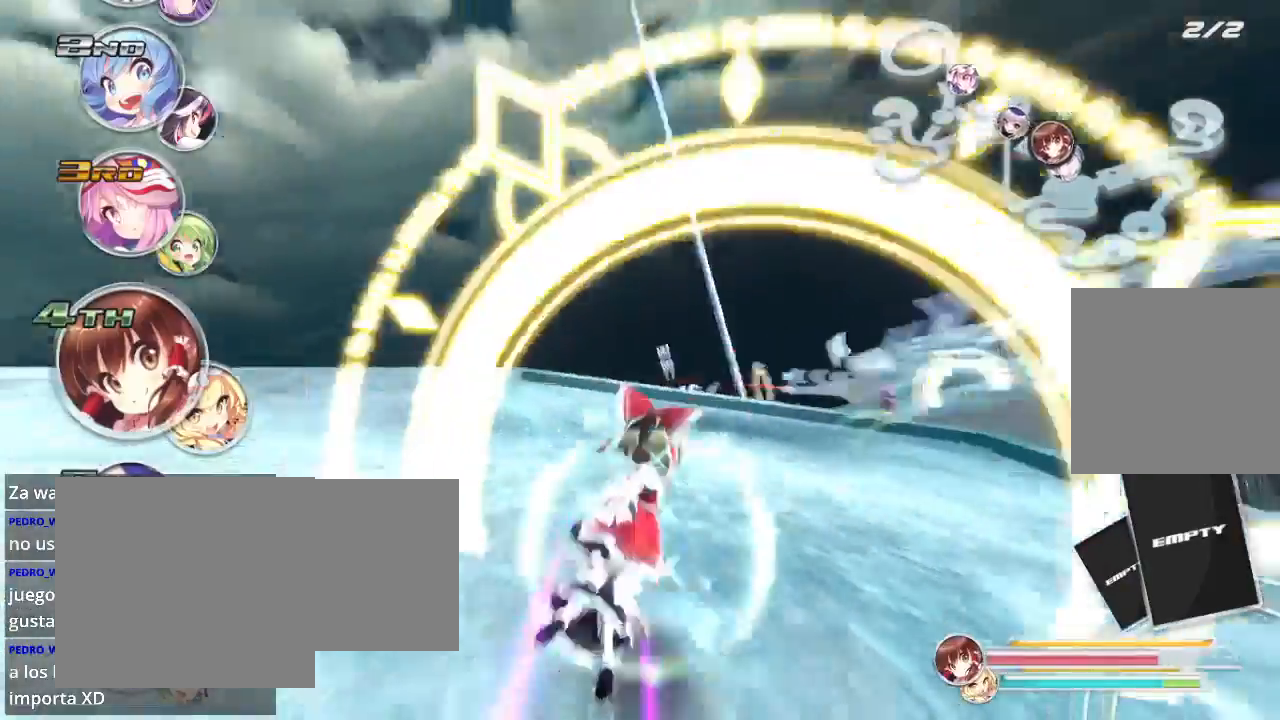
{"buttons": ["R2"], "left_stick": "down-right", "right_stick": "center", "events": [[300, "left_stick", "down-right"]]}
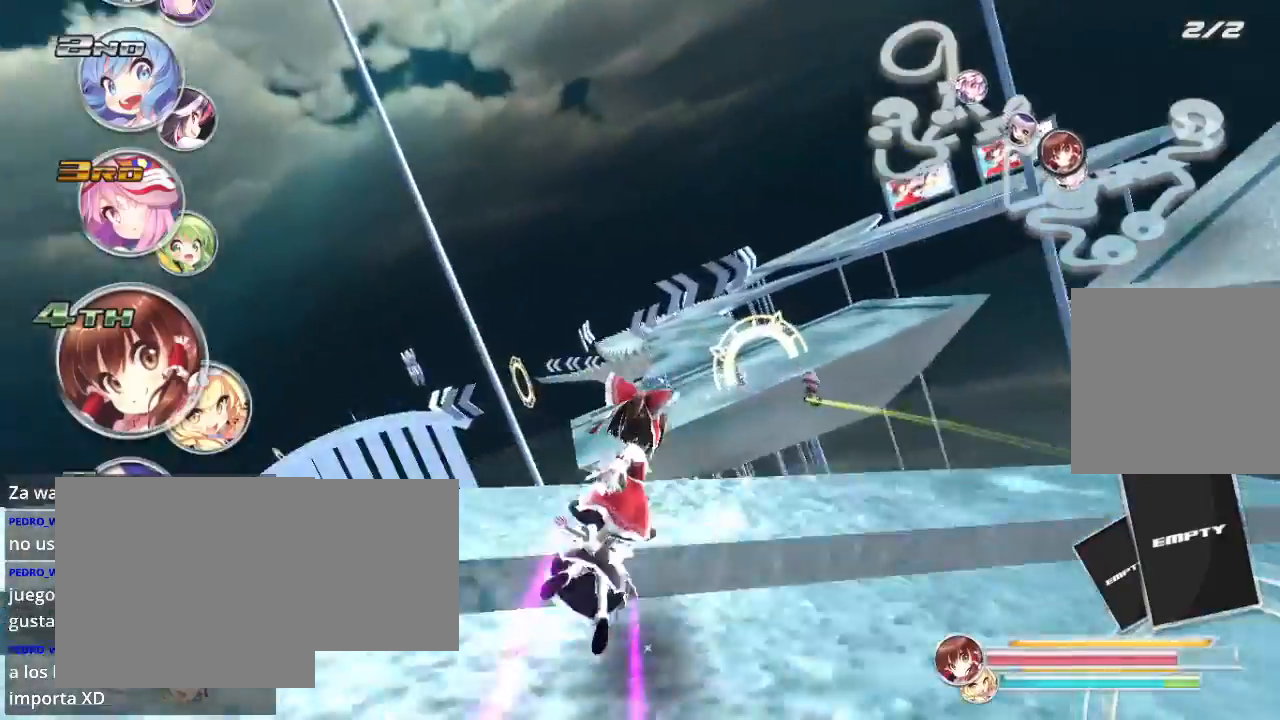
{"buttons": ["R2"], "left_stick": "down-right", "right_stick": "center", "events": [[67, "left_stick", "down"], [200, "left_stick", "down-right"]]}
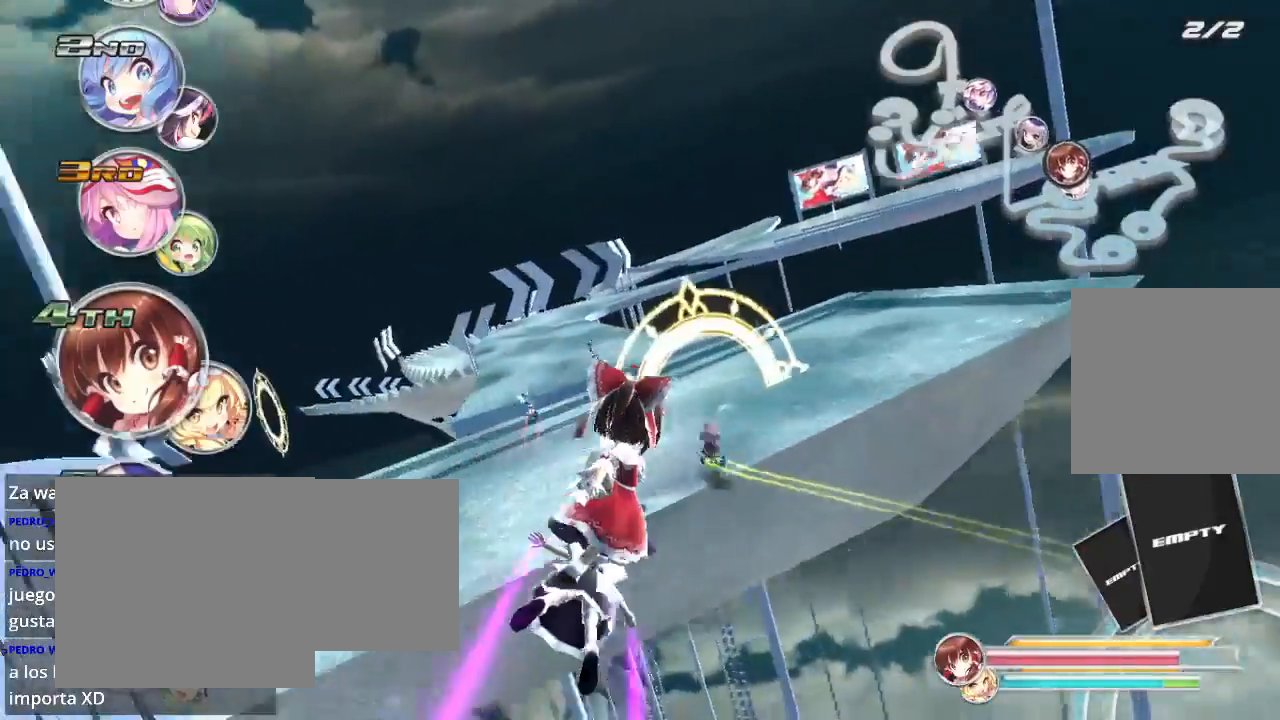
{"buttons": ["R2"], "left_stick": "down-left", "right_stick": "center", "events": [[100, "left_stick", "down-left"], [200, "left_stick", "down"], [300, "left_stick", "down-left"]]}
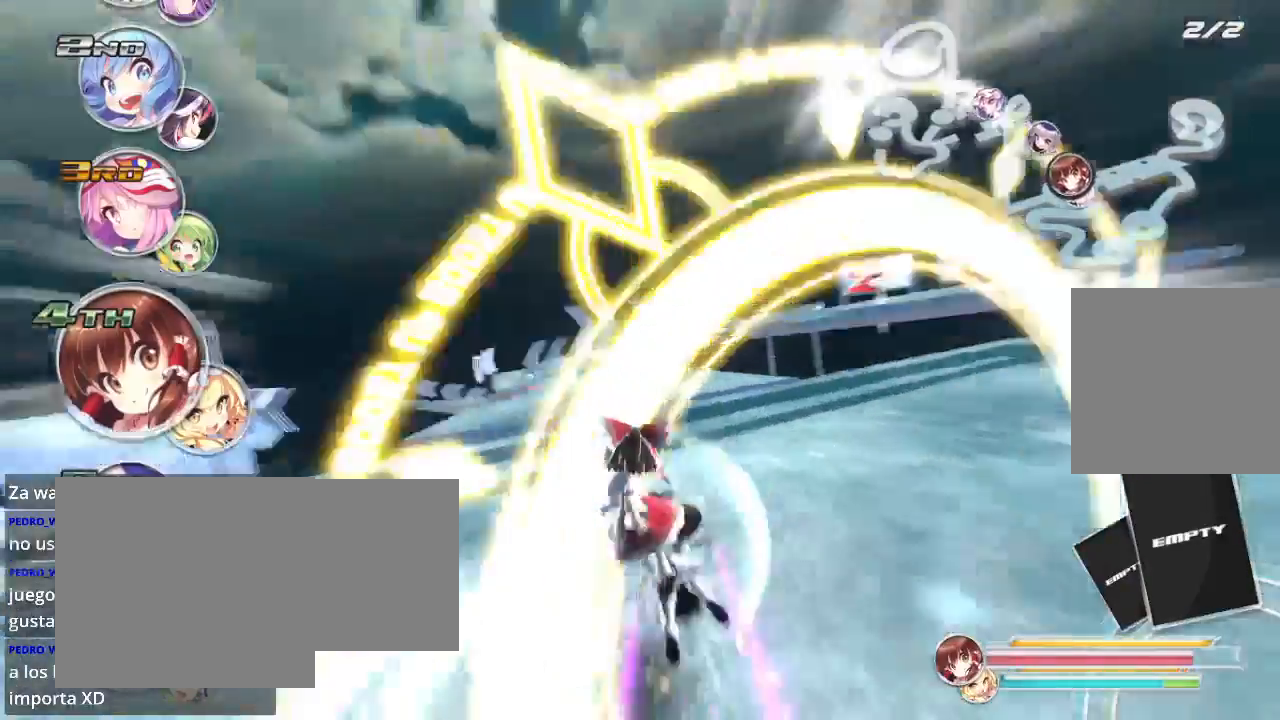
{"buttons": ["R2"], "left_stick": "down-left", "right_stick": "center", "events": [[133, "left_stick", "down-right"], [267, "left_stick", "down"], [433, "left_stick", "down-left"]]}
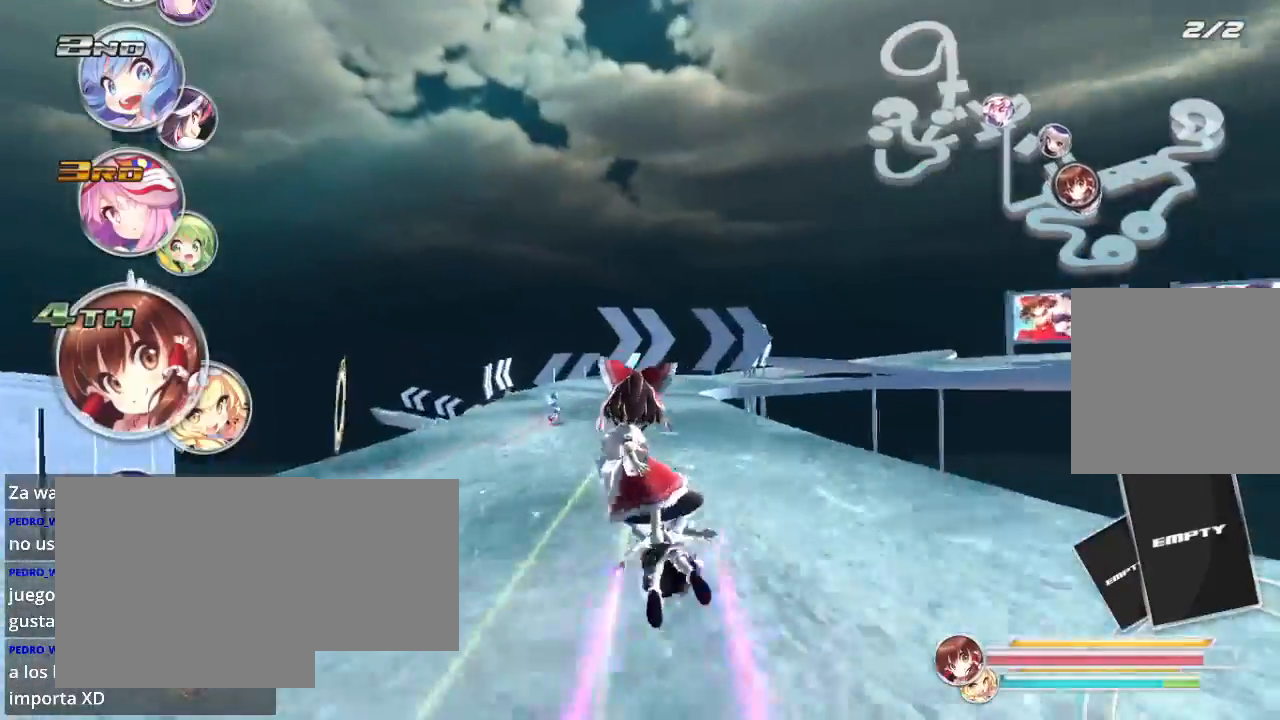
{"buttons": ["R2"], "left_stick": "center", "right_stick": "center", "events": [[167, "left_stick", "center"]]}
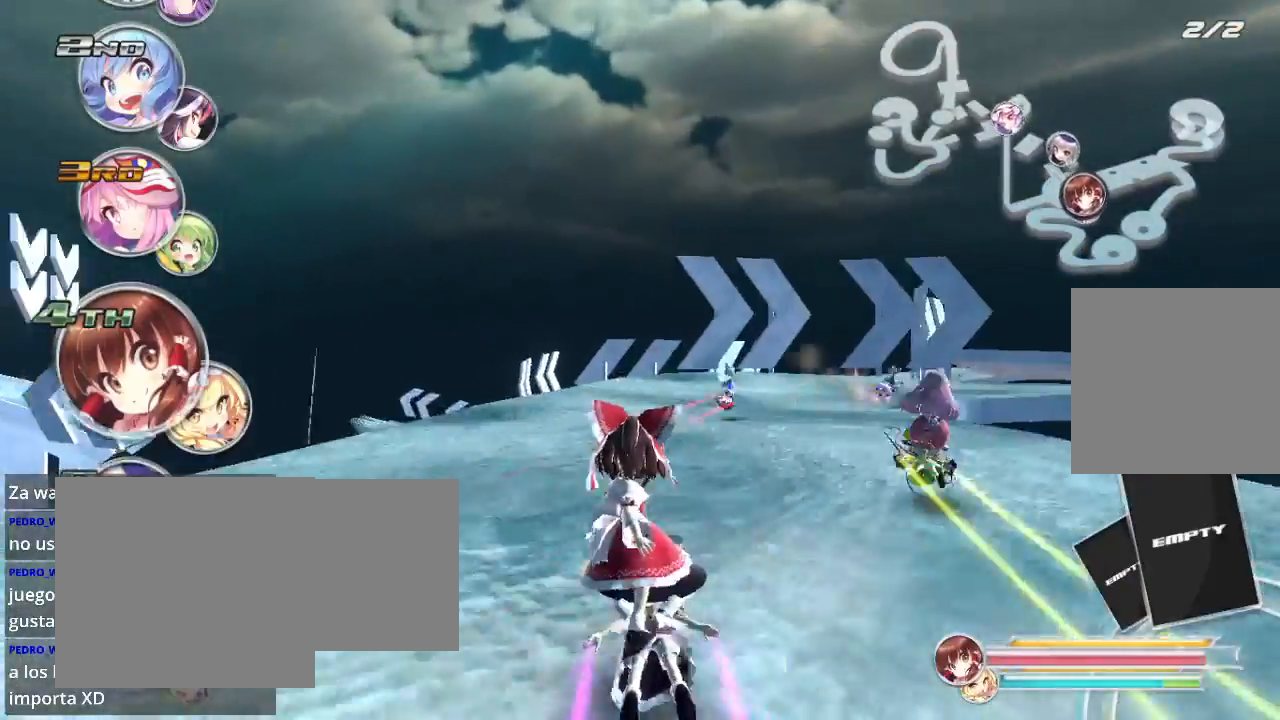
{"buttons": [], "left_stick": "right", "right_stick": "center", "events": [[100, "left_stick", "right"], [267, "L2", "down"], [467, "L2", "up"], [467, "R2", "up"]]}
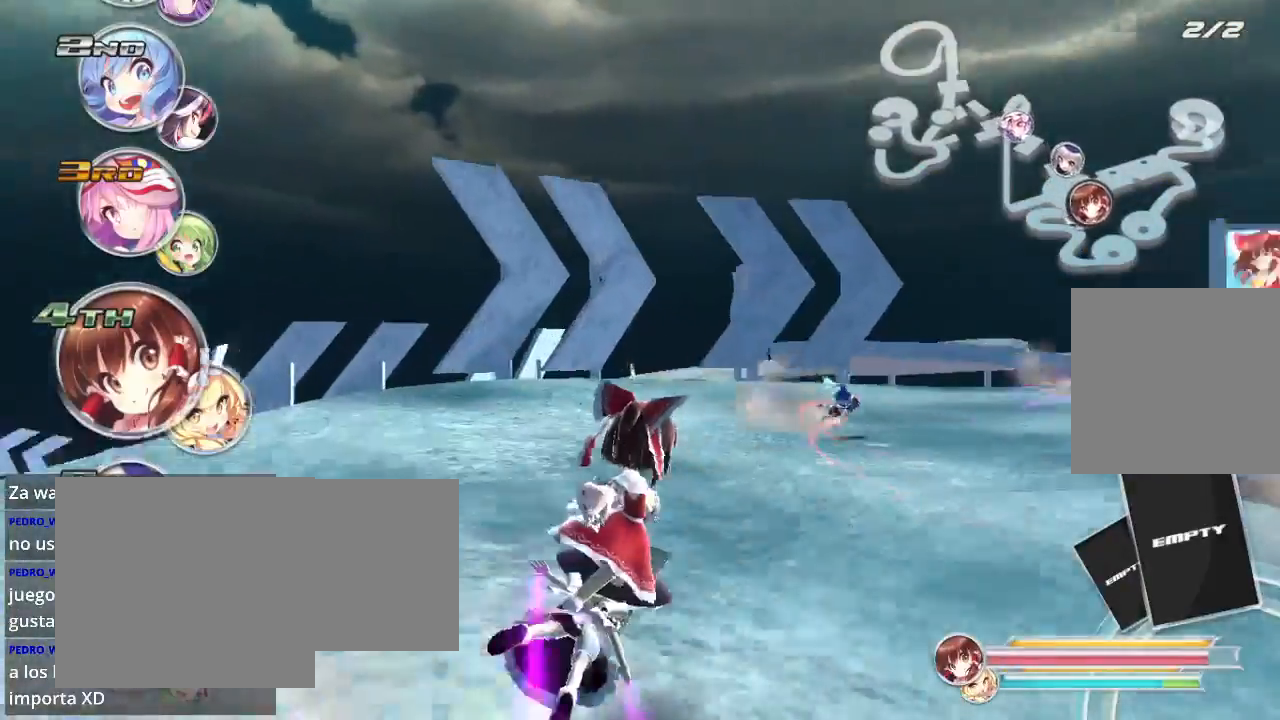
{"buttons": ["R2"], "left_stick": "right", "right_stick": "center", "events": [[33, "L2", "down"], [167, "R2", "down"], [233, "L2", "up"], [333, "R2", "up"], [367, "L2", "down"], [433, "R2", "down"], [500, "L2", "up"]]}
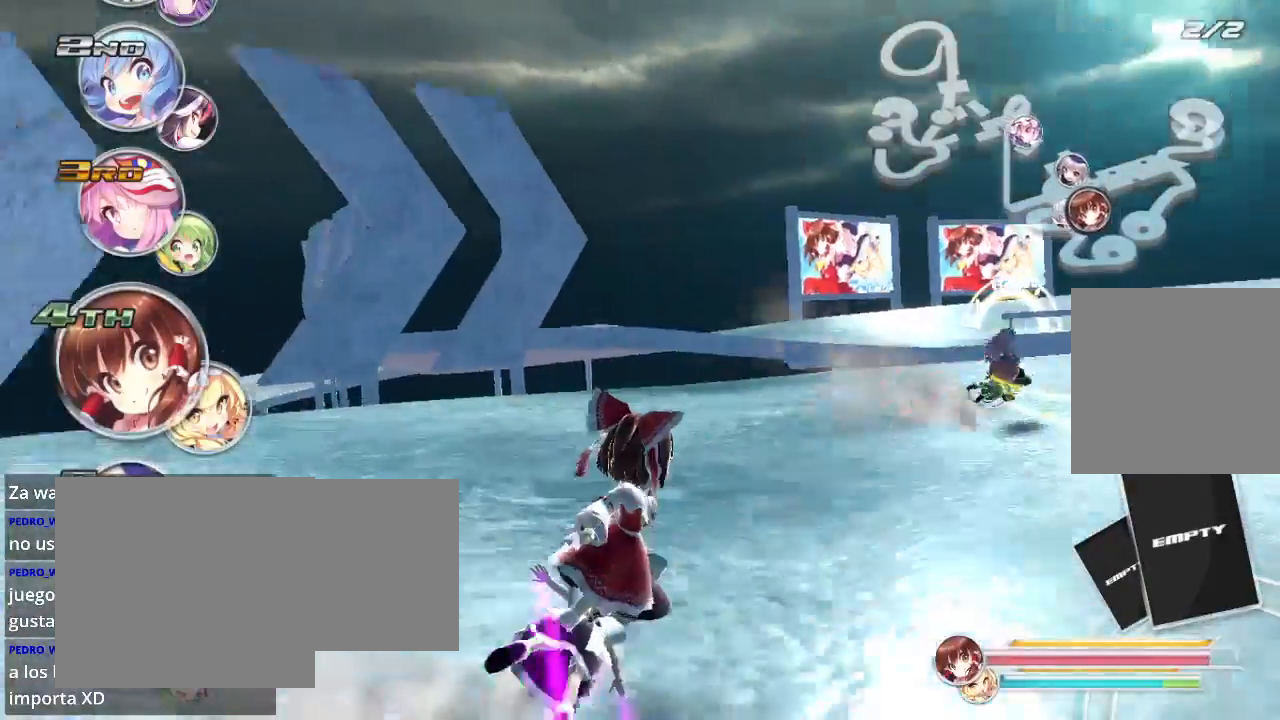
{"buttons": ["L2", "R2"], "left_stick": "right", "right_stick": "center", "events": [[167, "L2", "down"], [300, "L2", "up"], [433, "L2", "down"]]}
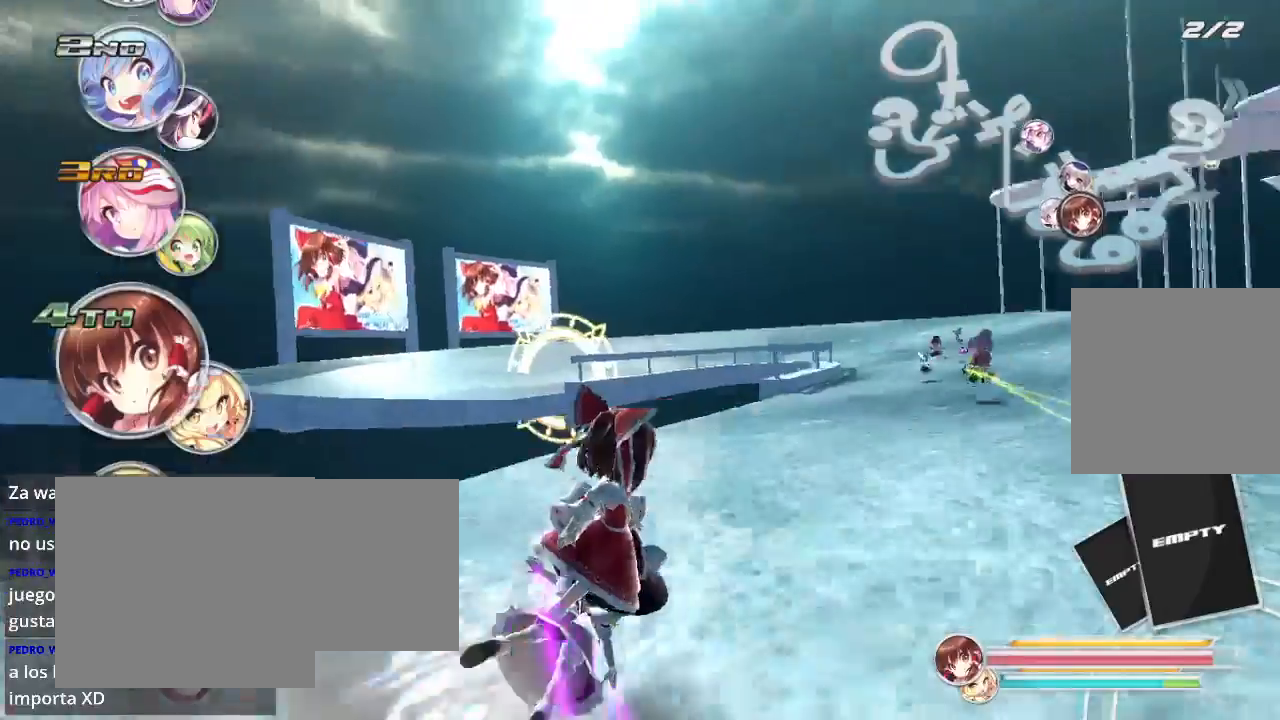
{"buttons": ["R2"], "left_stick": "left", "right_stick": "center", "events": [[133, "L2", "up"], [400, "left_stick", "center"], [500, "left_stick", "left"]]}
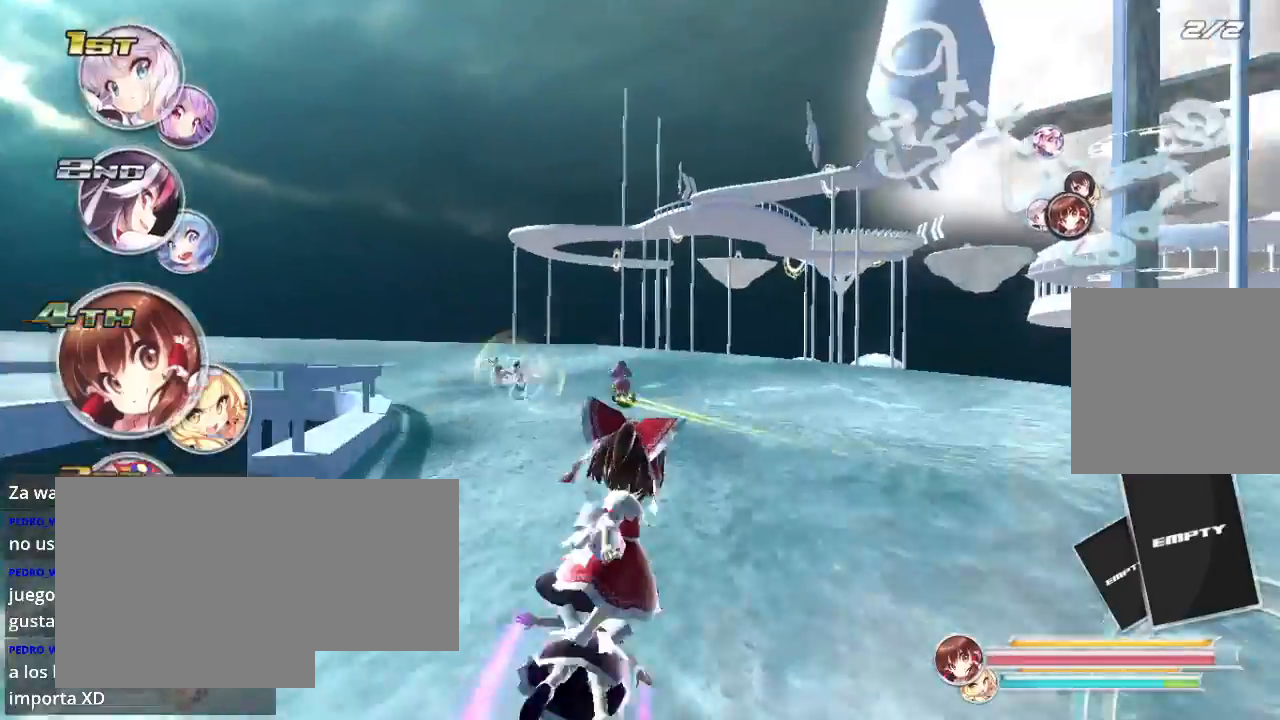
{"buttons": ["R2"], "left_stick": "down-left", "right_stick": "center", "events": [[400, "left_stick", "down-left"]]}
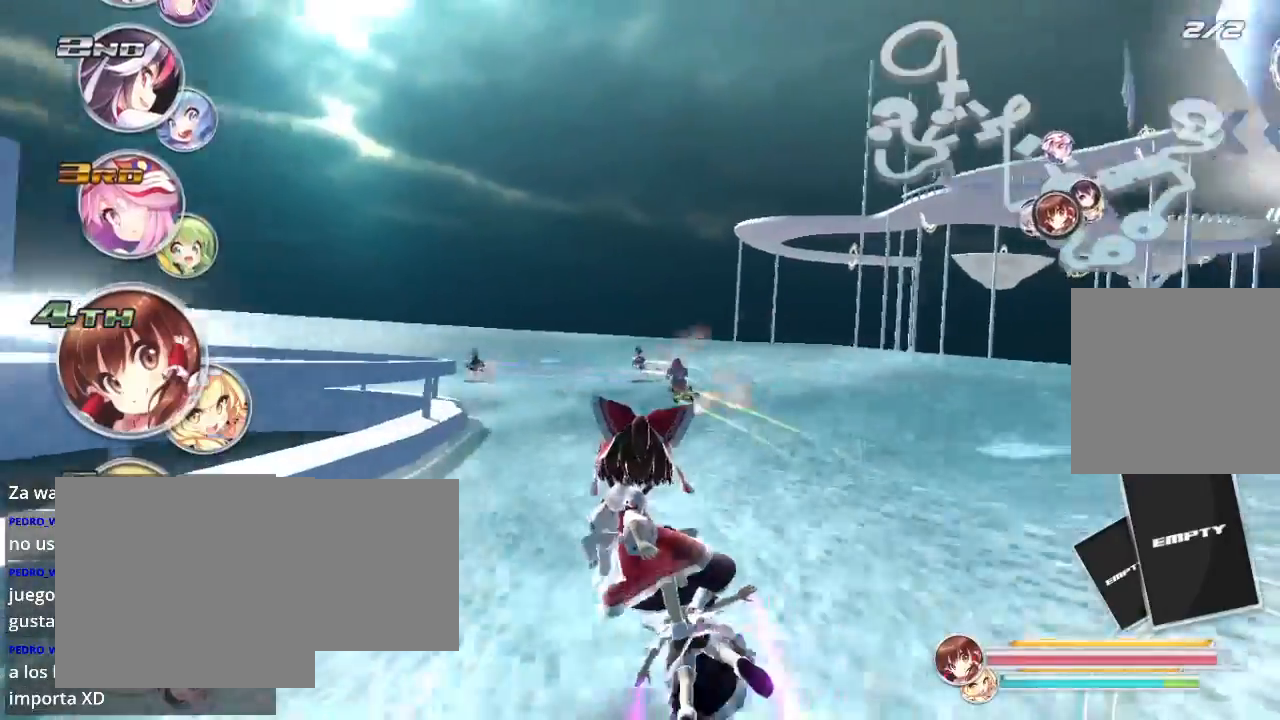
{"buttons": ["L2", "R2"], "left_stick": "down-left", "right_stick": "center", "events": [[200, "left_stick", "center"], [300, "left_stick", "down-left"], [400, "L2", "down"]]}
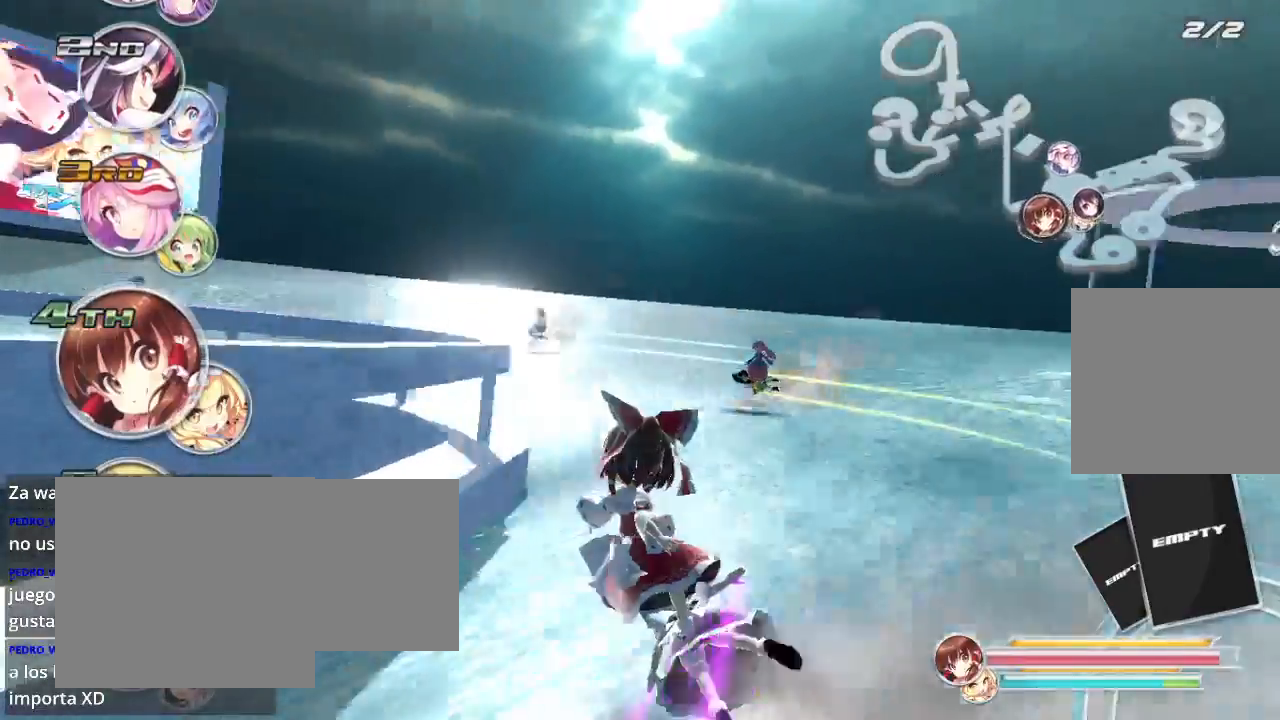
{"buttons": ["R2"], "left_stick": "down-left", "right_stick": "center", "events": [[133, "R2", "up"], [200, "L2", "up"], [300, "L2", "down"], [300, "R2", "down"], [467, "L2", "up"]]}
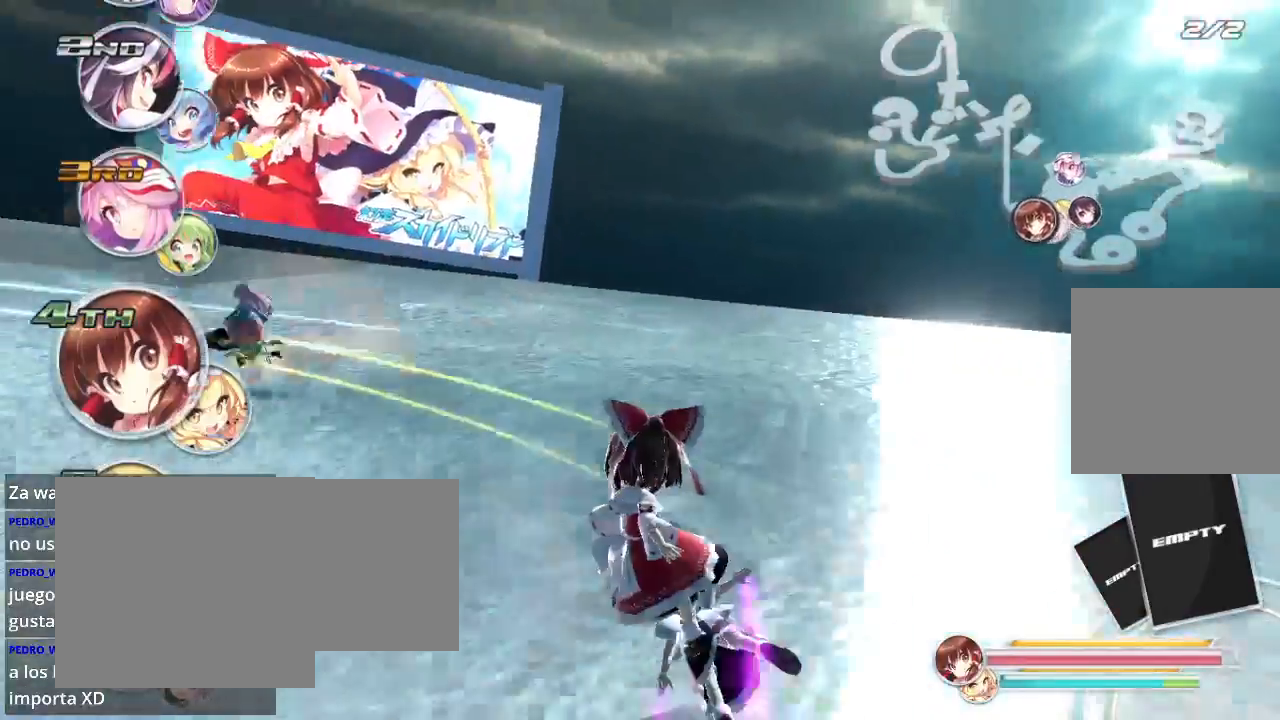
{"buttons": ["L2", "R2"], "left_stick": "down-left", "right_stick": "center", "events": [[100, "L2", "down"], [200, "R2", "up"], [300, "L2", "up"], [300, "R2", "down"], [400, "L2", "down"]]}
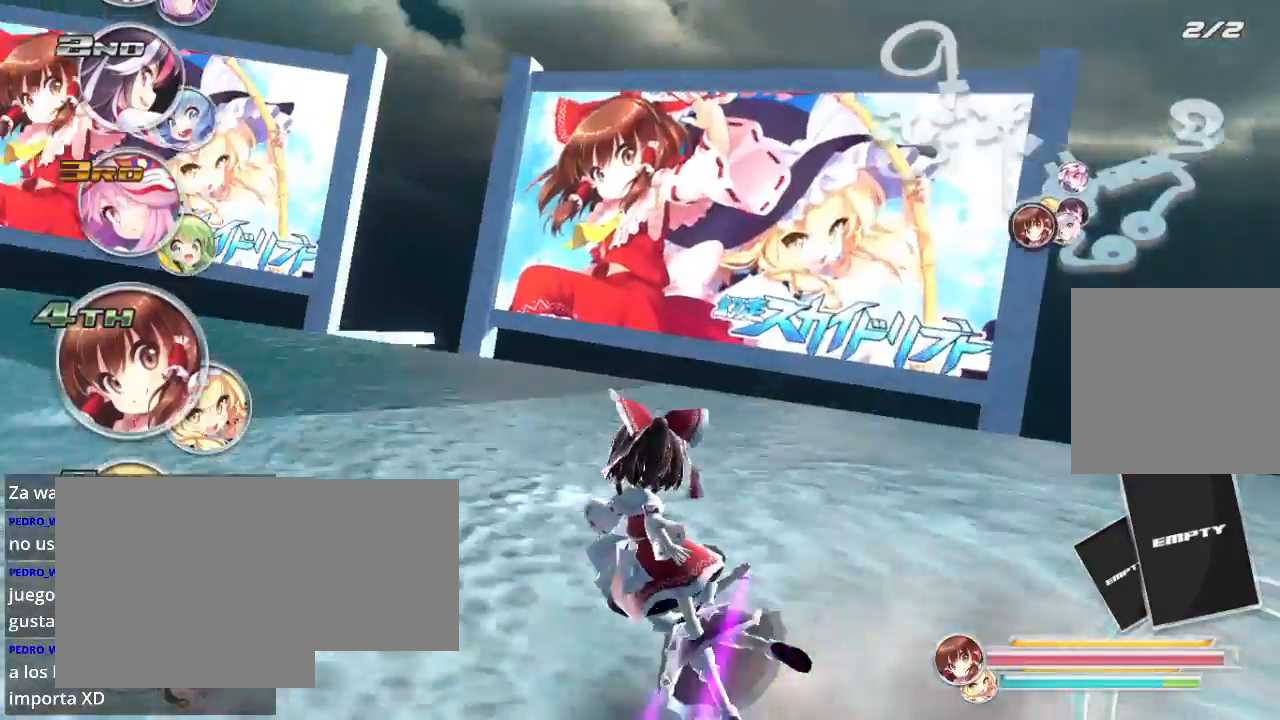
{"buttons": ["R2"], "left_stick": "down-left", "right_stick": "center", "events": [[33, "R2", "up"], [67, "L2", "up"], [433, "R2", "down"]]}
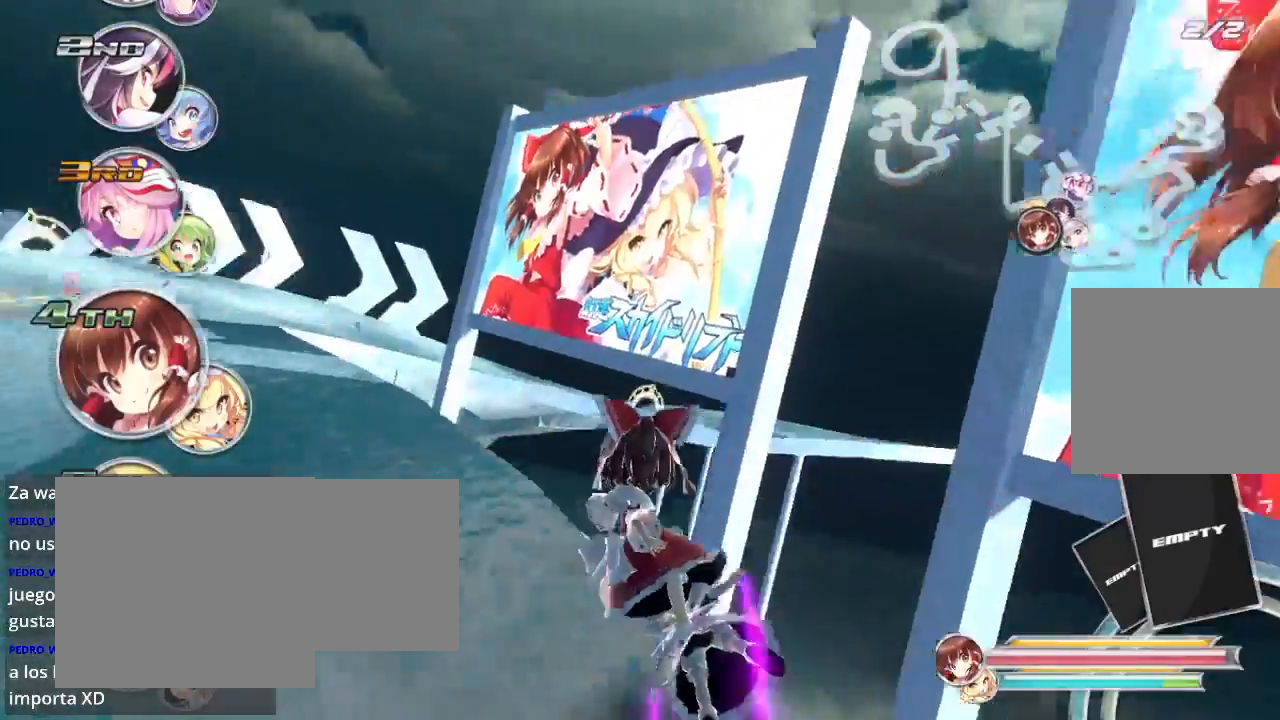
{"buttons": ["R2"], "left_stick": "down-left", "right_stick": "center", "events": []}